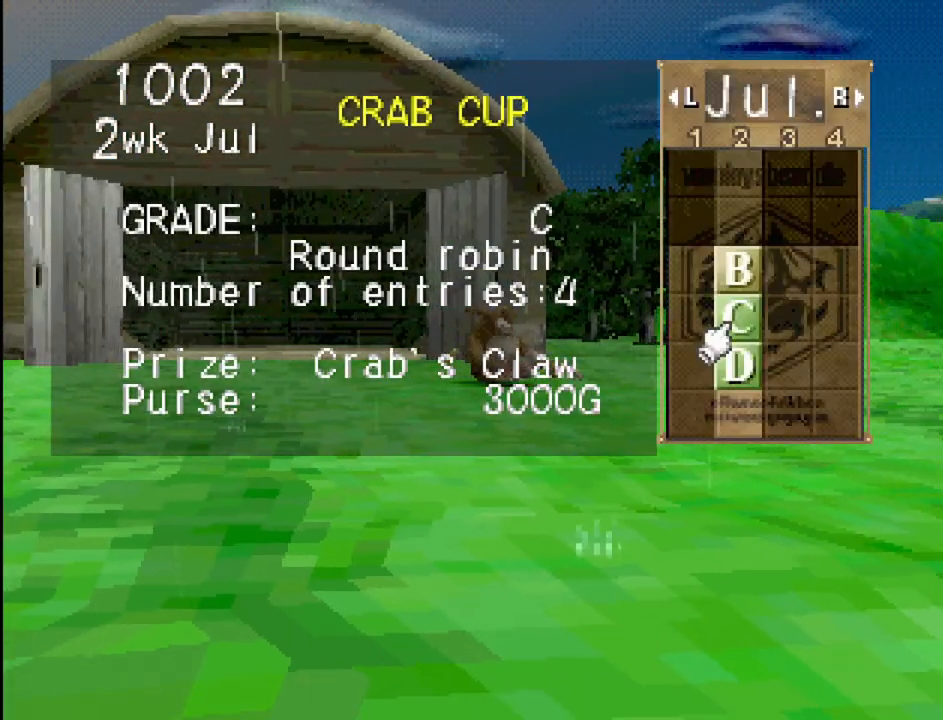
Gameplay with a controller (PlayStation layout); each line is a JSON object with the inputs held at the frame after it. "events" lists button and stick changes between this image and that frame as [ms after this image, input, new state], when the widget could be followed in between. Not read: L3 R3.
{"buttons": [], "events": [[83, "DPAD_DOWN", "up"]]}
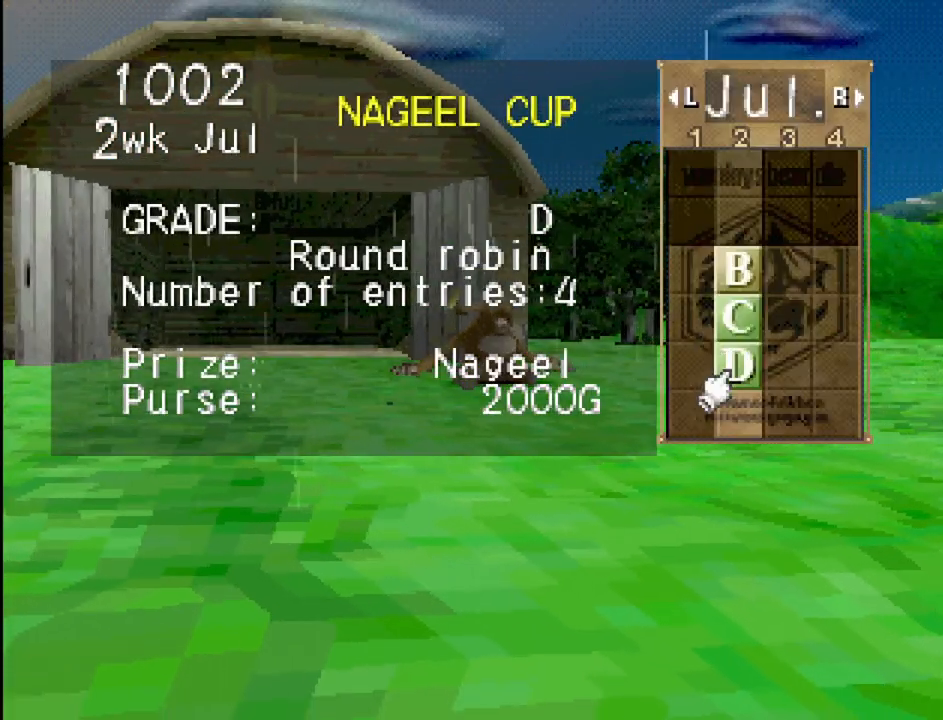
{"buttons": ["DPAD_UP"], "events": [[433, "DPAD_UP", "down"]]}
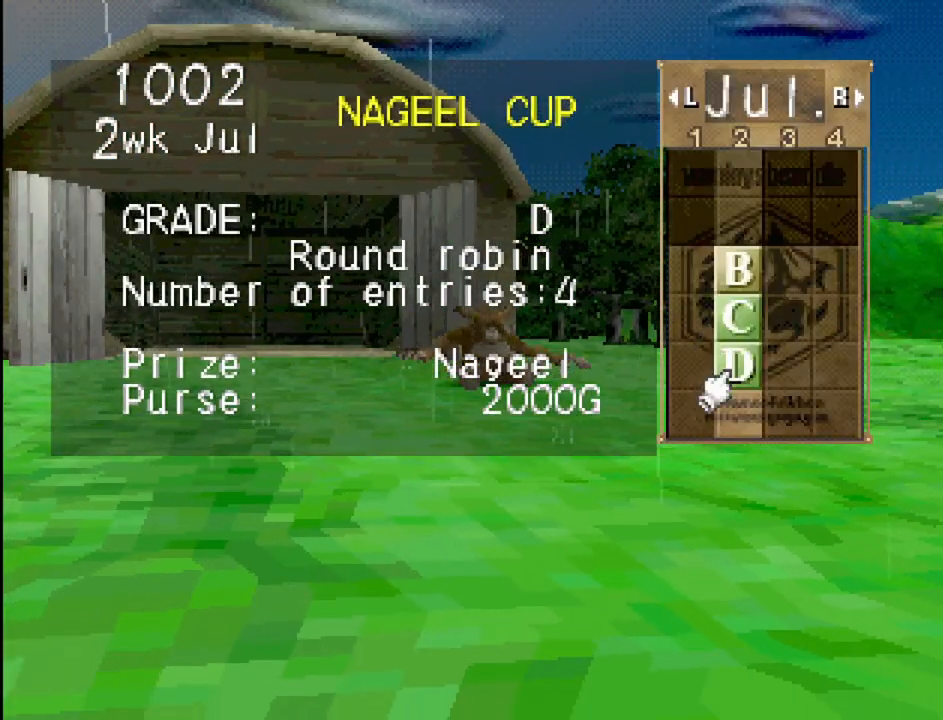
{"buttons": [], "events": [[117, "DPAD_UP", "up"], [183, "DPAD_UP", "down"], [383, "DPAD_UP", "up"]]}
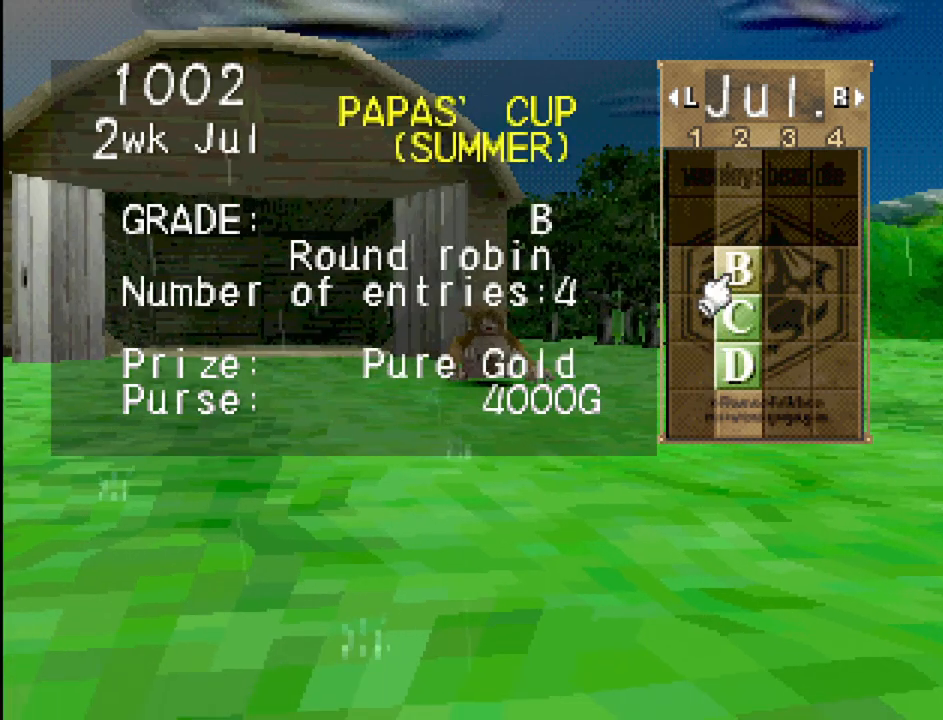
{"buttons": [], "events": [[117, "DPAD_DOWN", "down"], [250, "DPAD_DOWN", "up"]]}
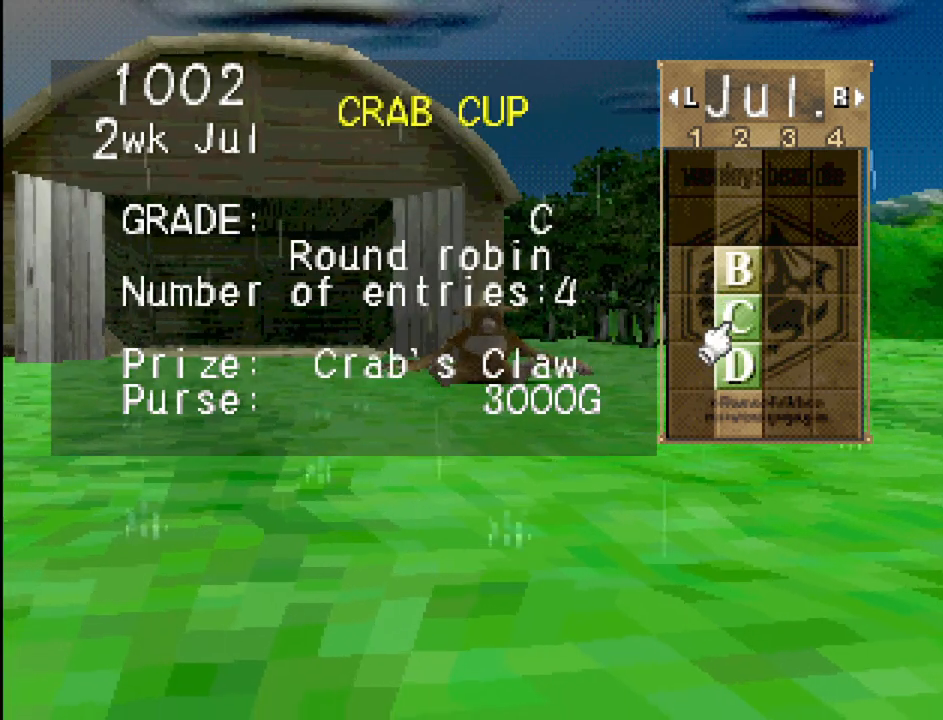
{"buttons": [], "events": [[67, "CIRCLE", "down"], [167, "CIRCLE", "up"]]}
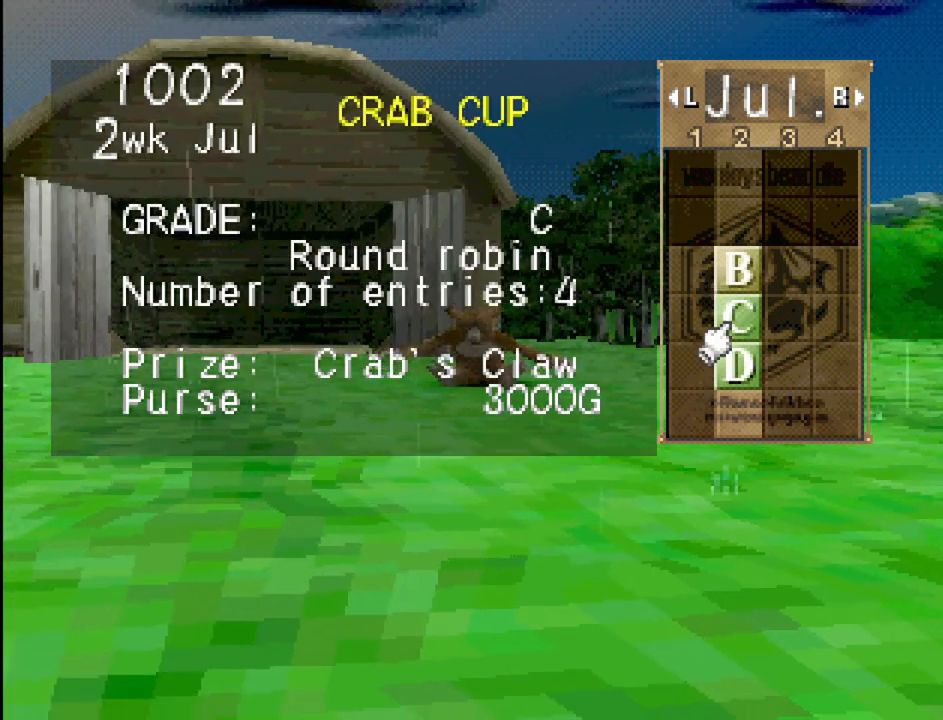
{"buttons": [], "events": [[100, "TRIANGLE", "down"], [183, "TRIANGLE", "up"]]}
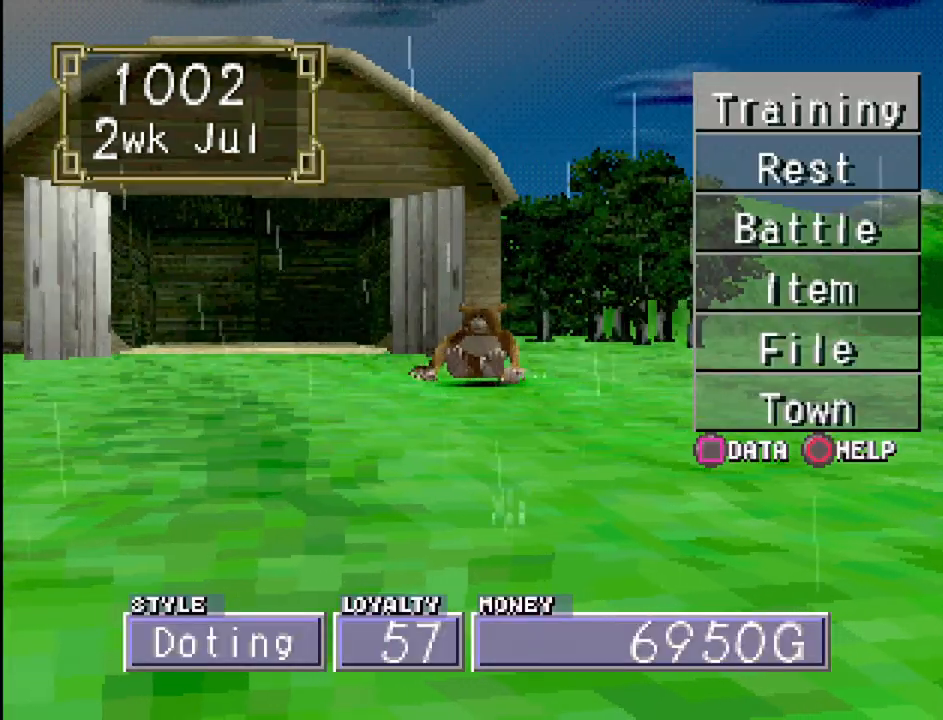
{"buttons": ["SQUARE"], "events": [[433, "SQUARE", "down"]]}
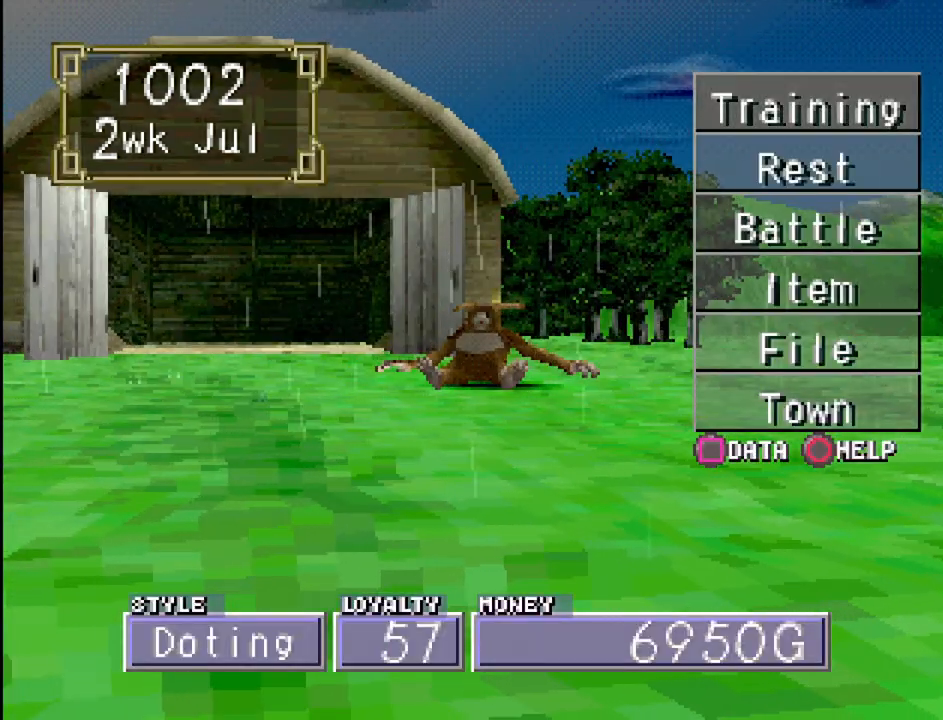
{"buttons": [], "events": [[17, "SQUARE", "up"]]}
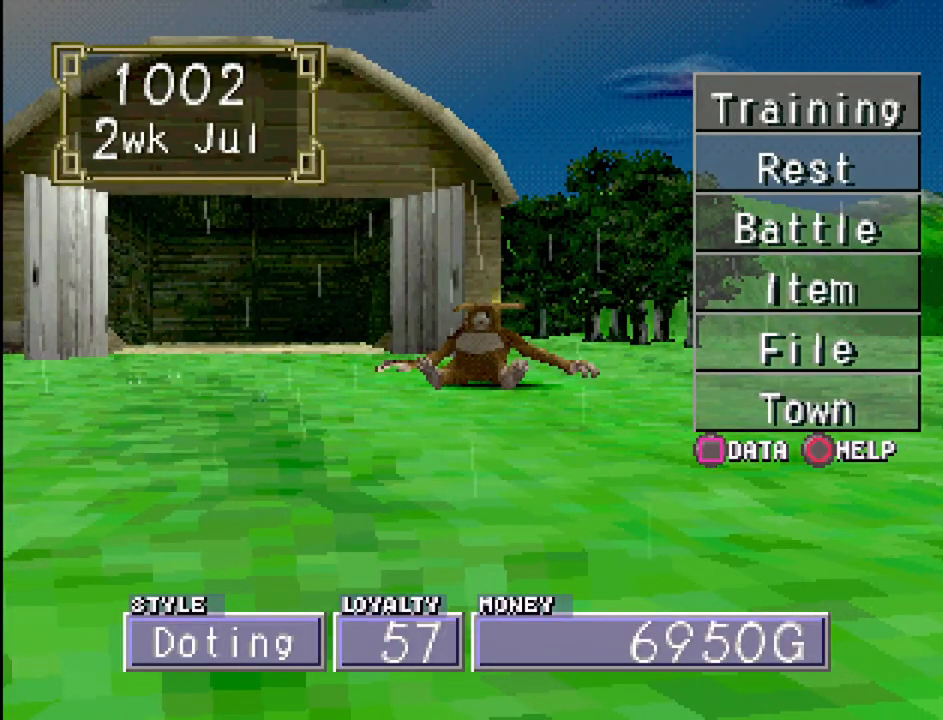
{"buttons": [], "events": []}
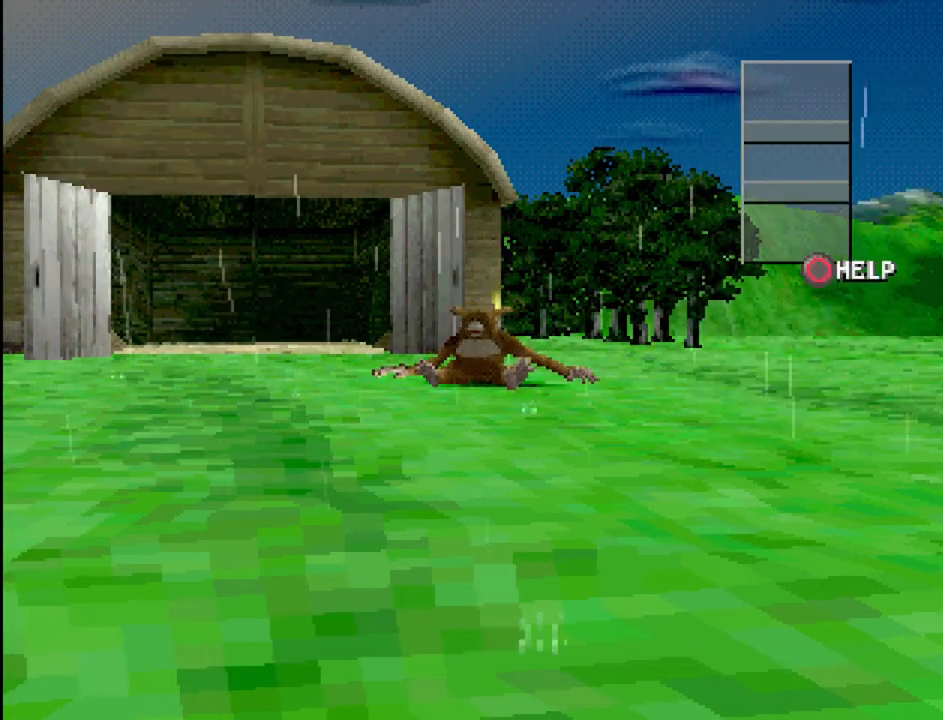
{"buttons": [], "events": []}
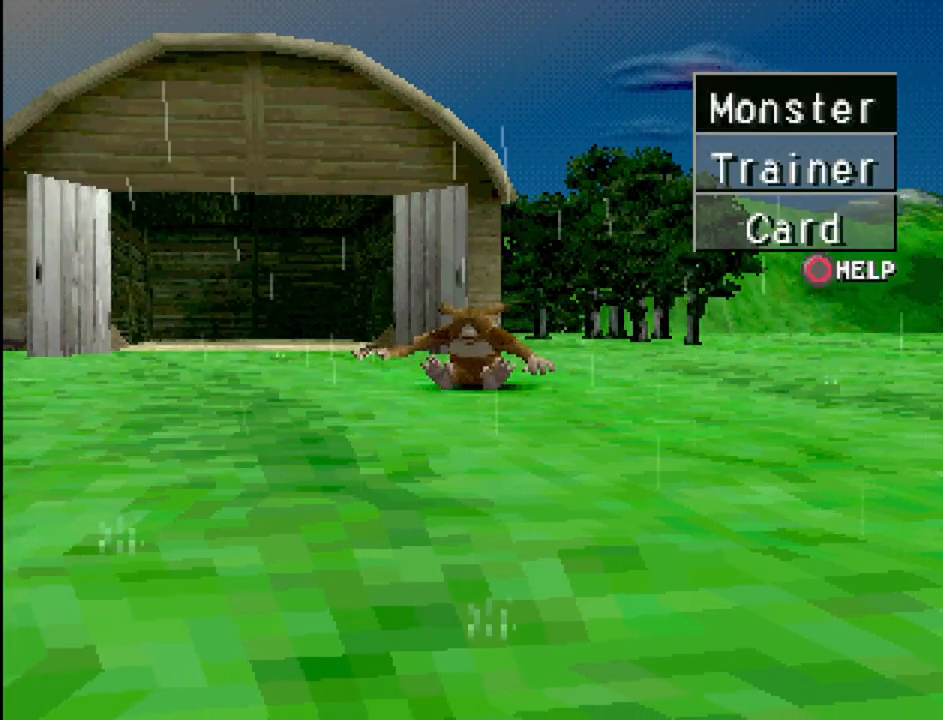
{"buttons": [], "events": [[333, "CROSS", "down"], [483, "CROSS", "up"]]}
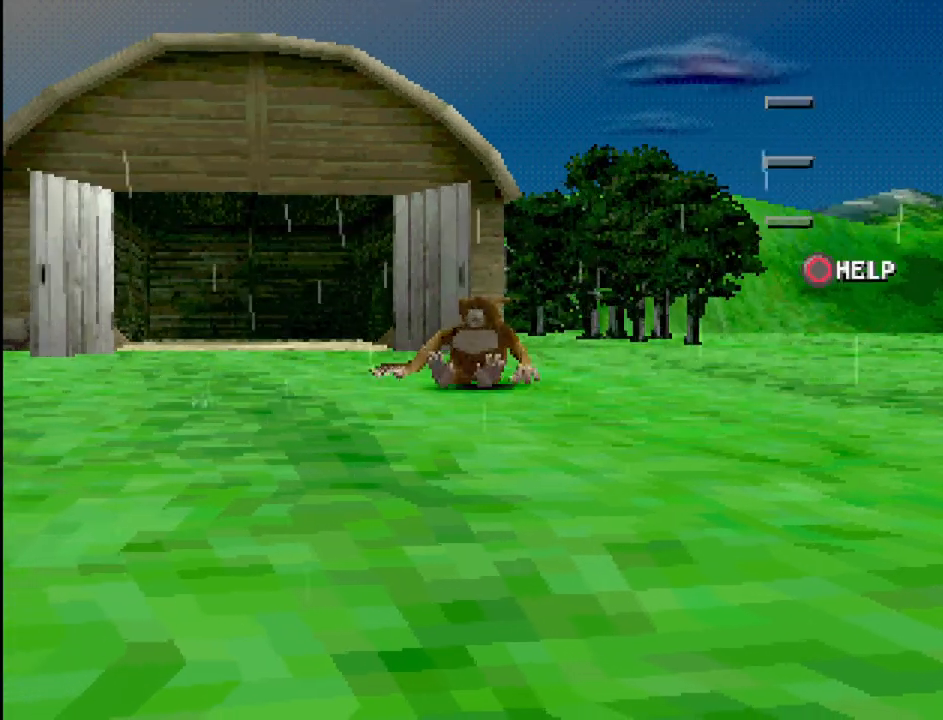
{"buttons": [], "events": []}
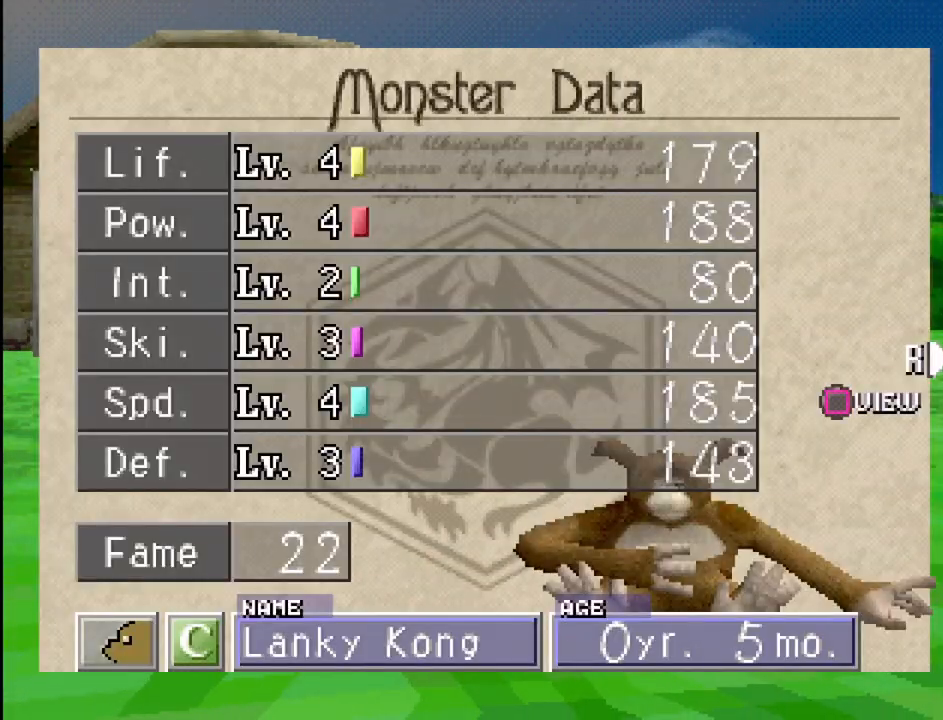
{"buttons": [], "events": []}
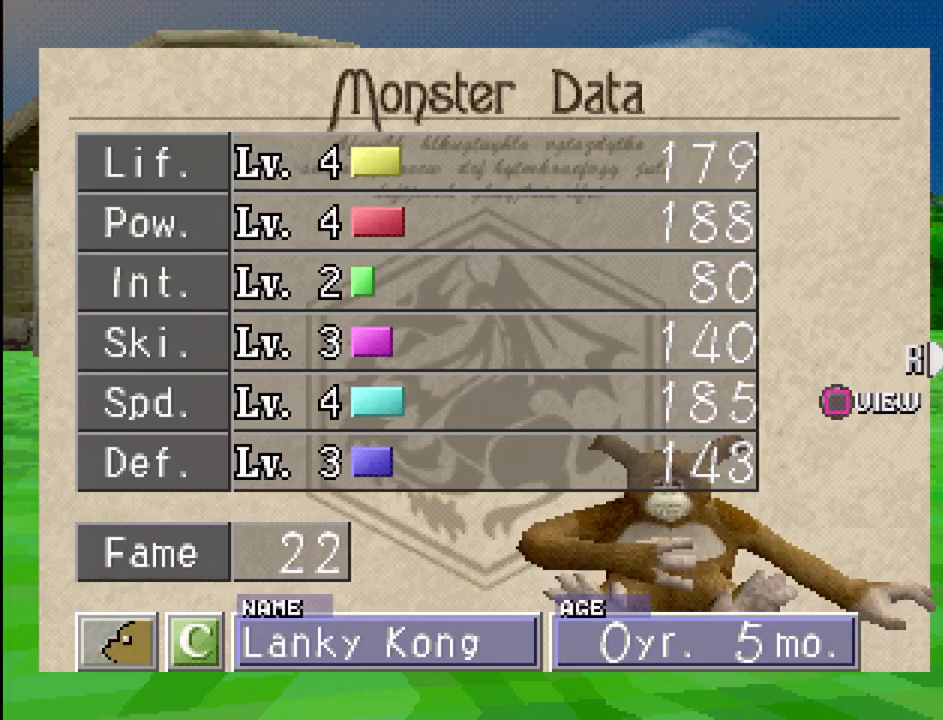
{"buttons": [], "events": []}
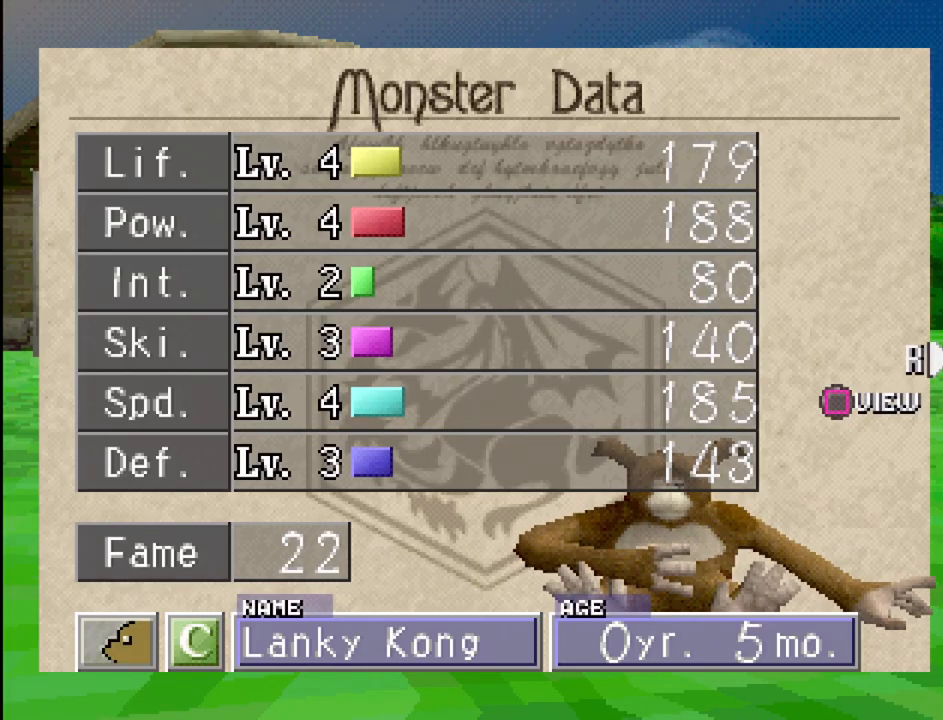
{"buttons": [], "events": [[200, "TRIANGLE", "down"], [300, "TRIANGLE", "up"]]}
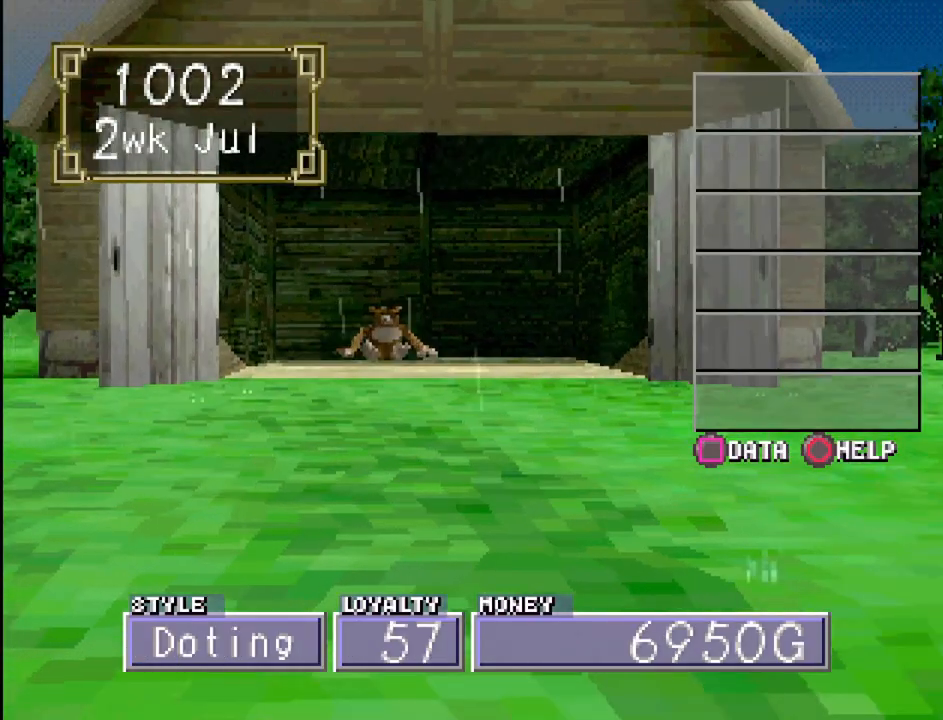
{"buttons": [], "events": []}
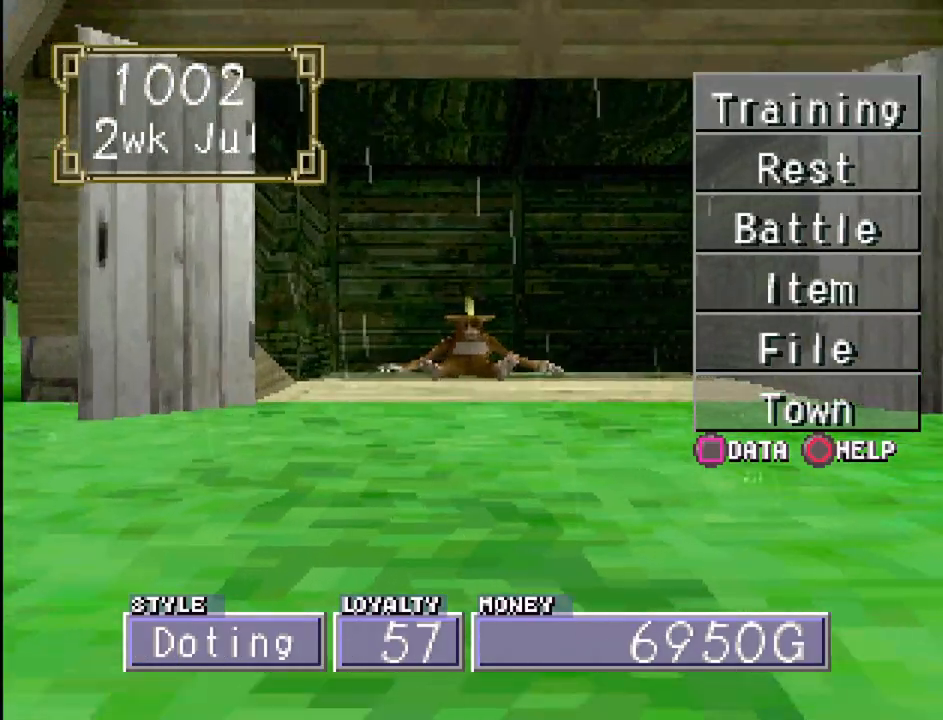
{"buttons": [], "events": [[350, "DPAD_DOWN", "down"], [383, "DPAD_DOWN", "up"], [433, "DPAD_DOWN", "down"], [500, "DPAD_DOWN", "up"]]}
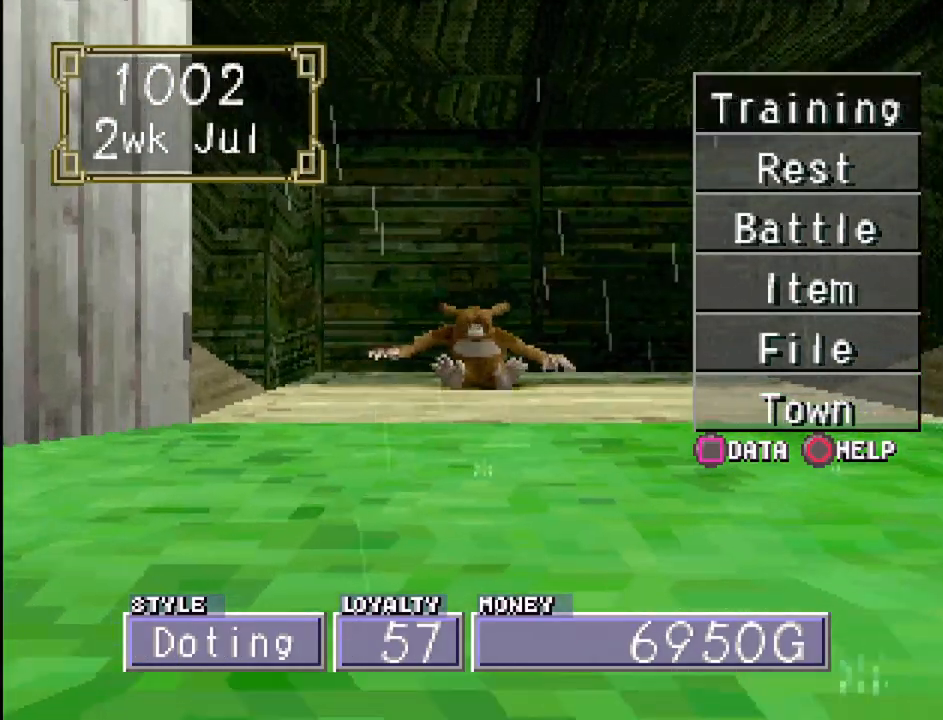
{"buttons": ["DPAD_DOWN"], "events": [[83, "DPAD_DOWN", "down"], [150, "DPAD_DOWN", "up"], [283, "DPAD_DOWN", "down"], [367, "DPAD_DOWN", "up"], [450, "DPAD_DOWN", "down"]]}
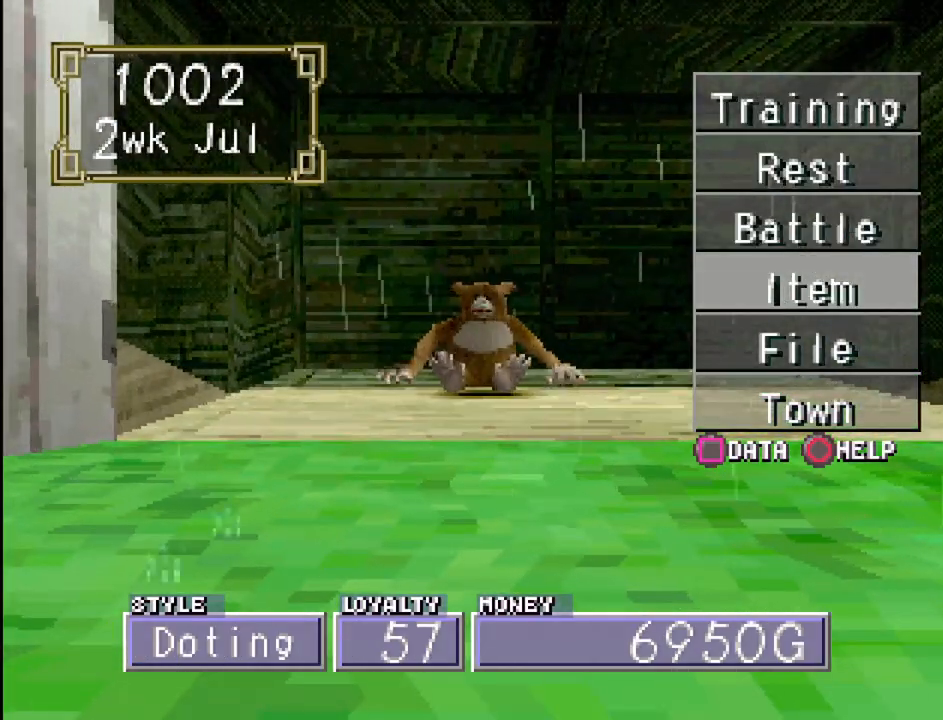
{"buttons": [], "events": [[67, "DPAD_DOWN", "up"], [83, "CROSS", "down"], [200, "CROSS", "up"]]}
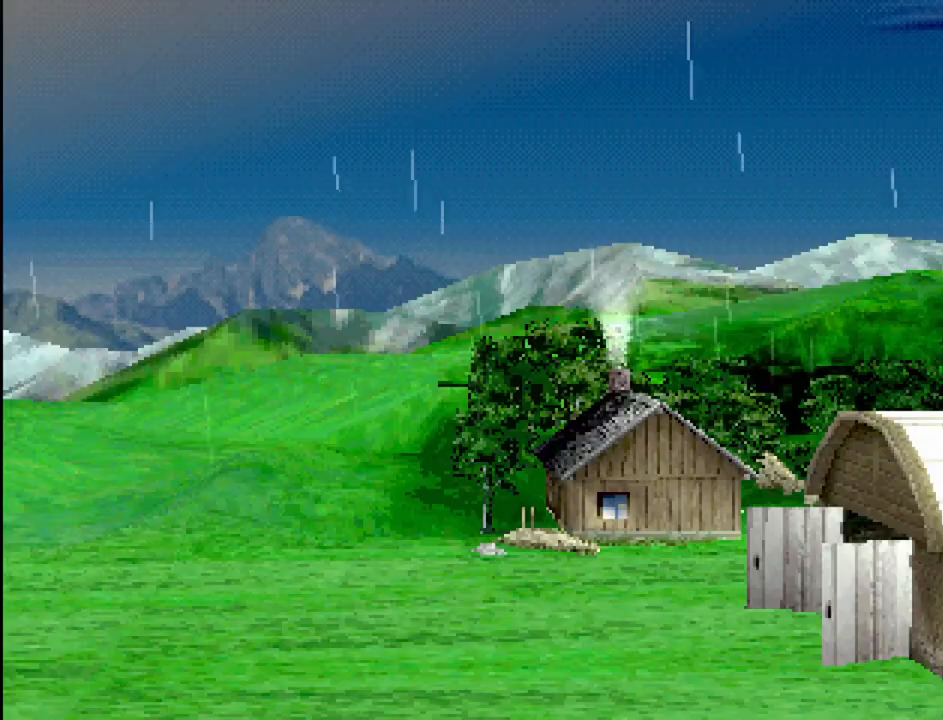
{"buttons": [], "events": []}
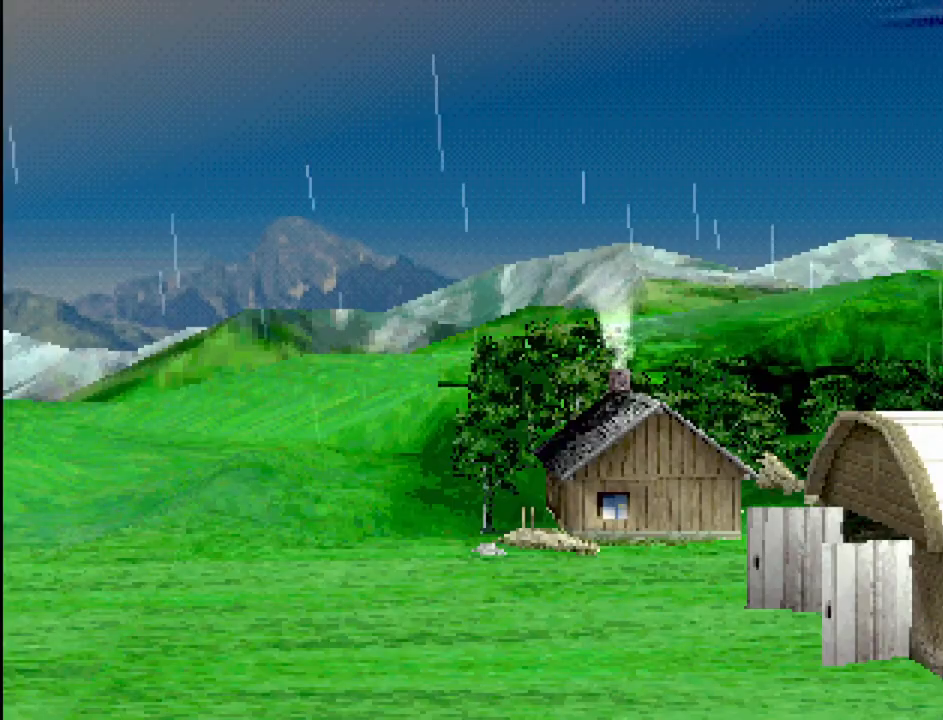
{"buttons": [], "events": []}
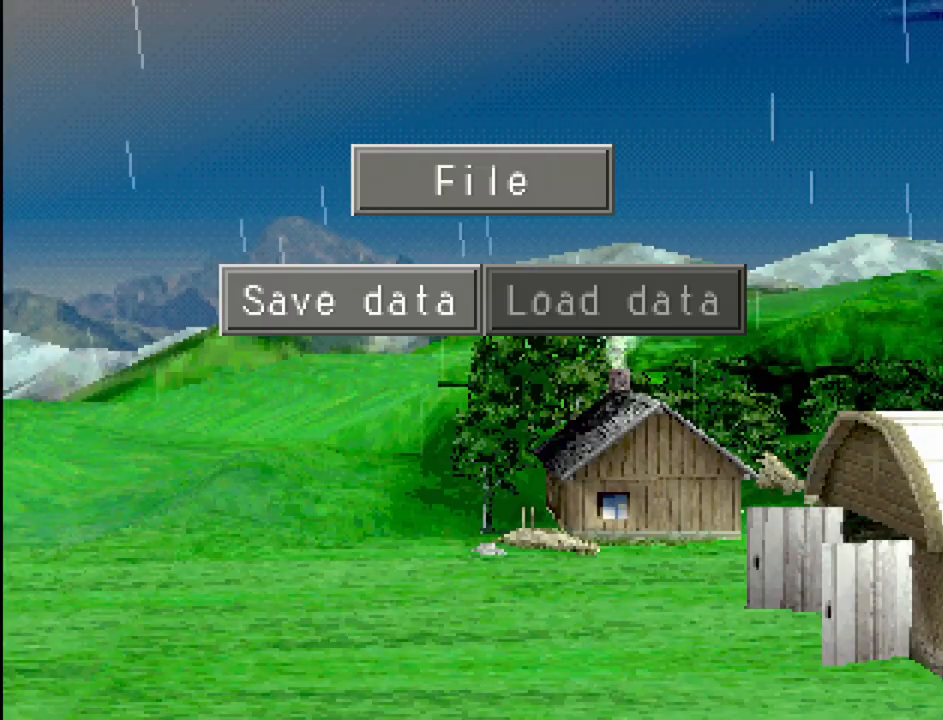
{"buttons": [], "events": []}
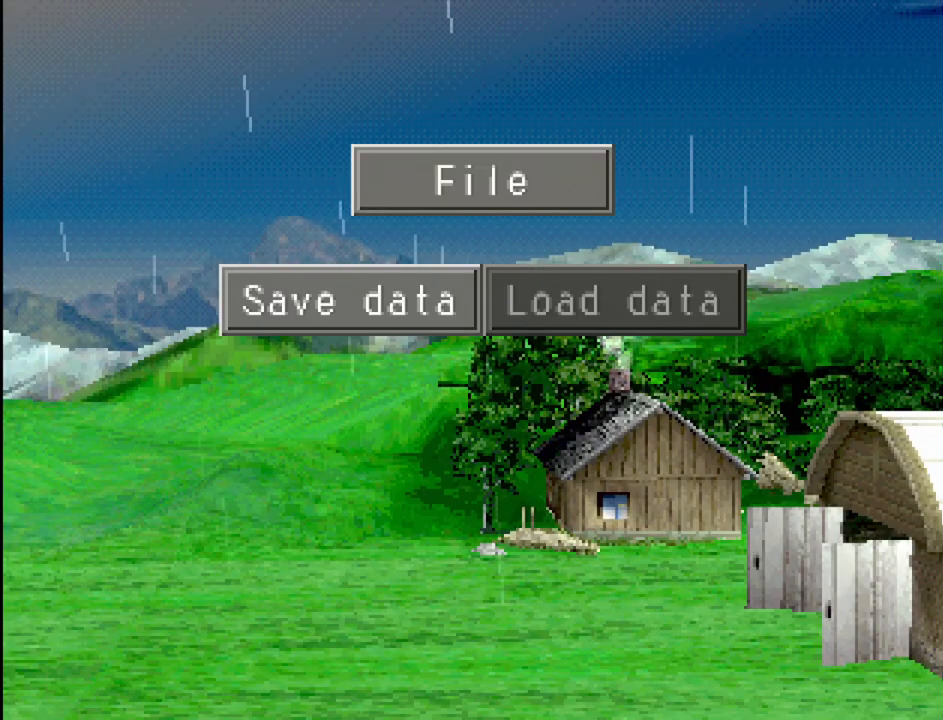
{"buttons": [], "events": [[67, "CROSS", "down"], [217, "CROSS", "up"]]}
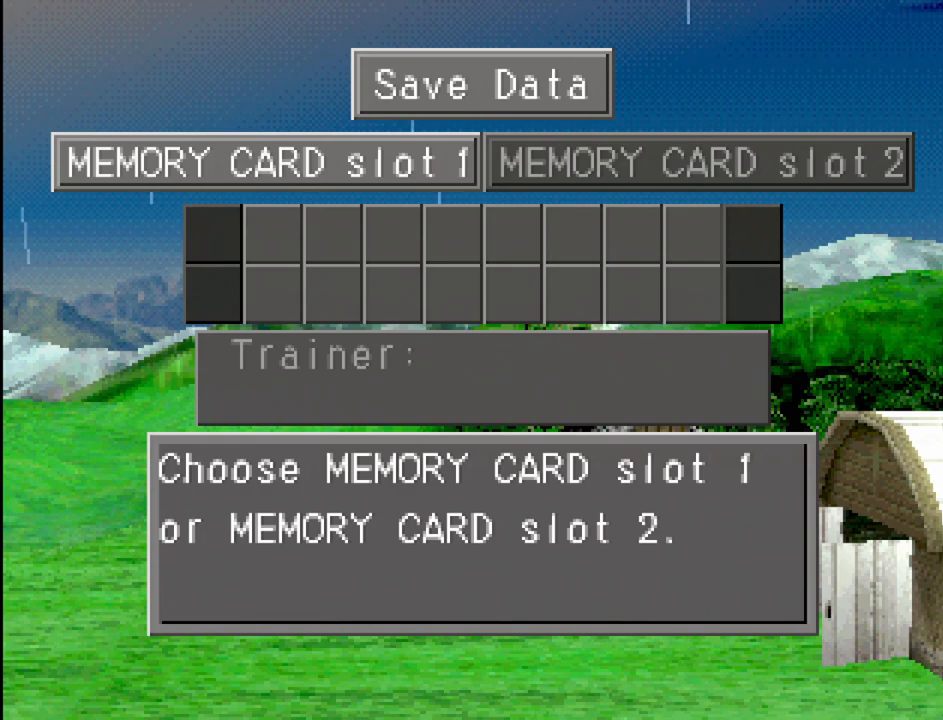
{"buttons": [], "events": [[367, "CROSS", "down"], [433, "CROSS", "up"]]}